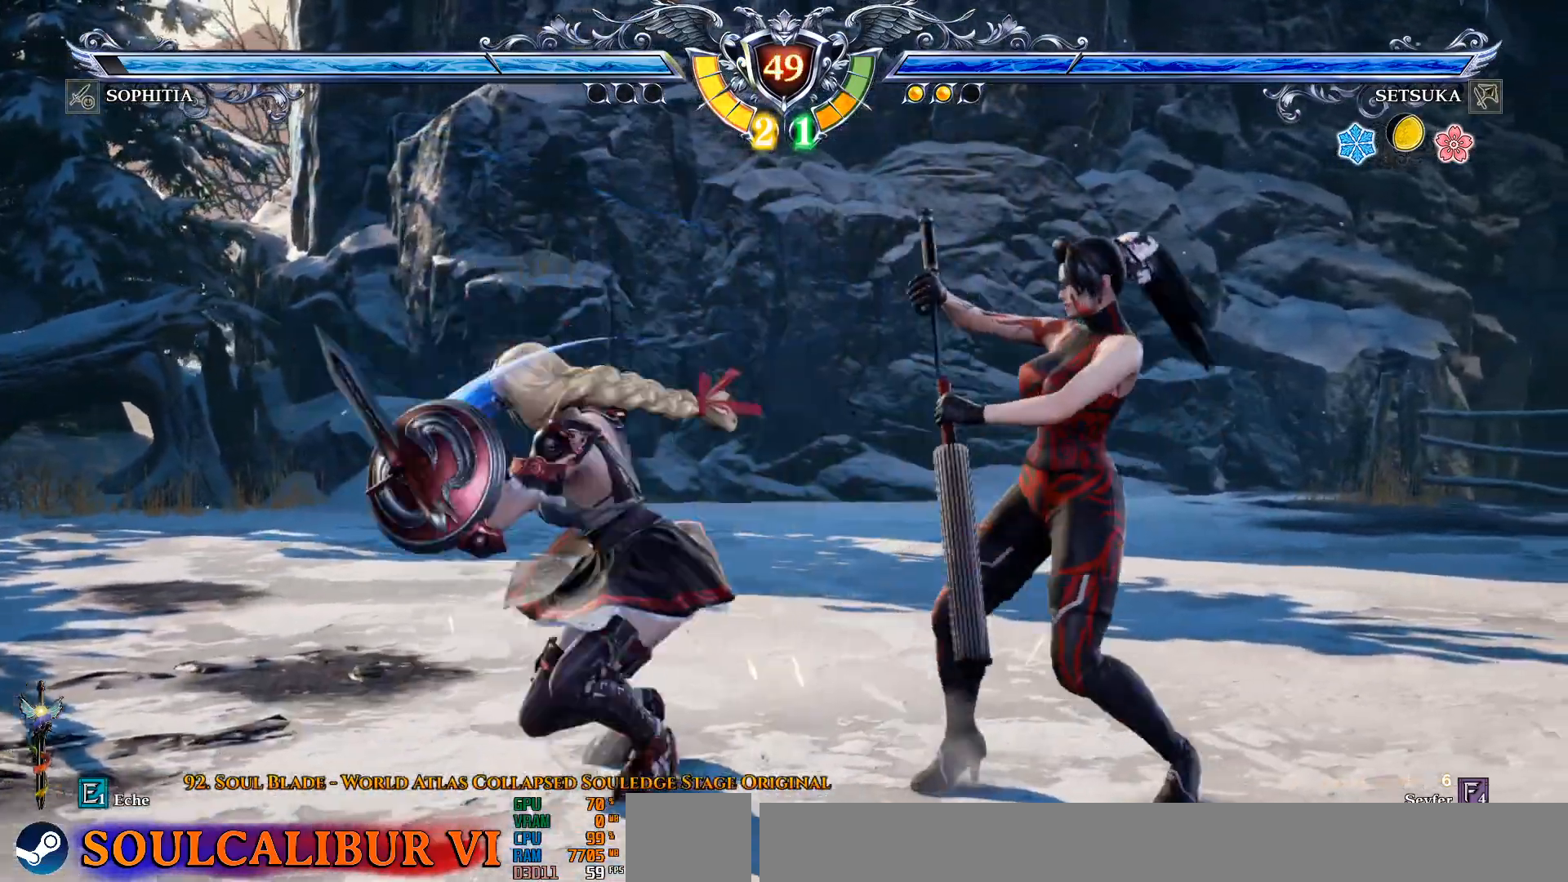
Gameplay with a controller (PlayStation layout); each line is a JSON object with the inputs held at the frame after it. "events" lists button and stick changes between this image and that frame as [ms after this image, input, new state], when the widget could be followed in between.
{"buttons": ["CROSS"], "left_stick": "center", "right_stick": "center", "events": [[133, "DPAD_DOWN", "down"], [367, "DPAD_DOWN", "up"]]}
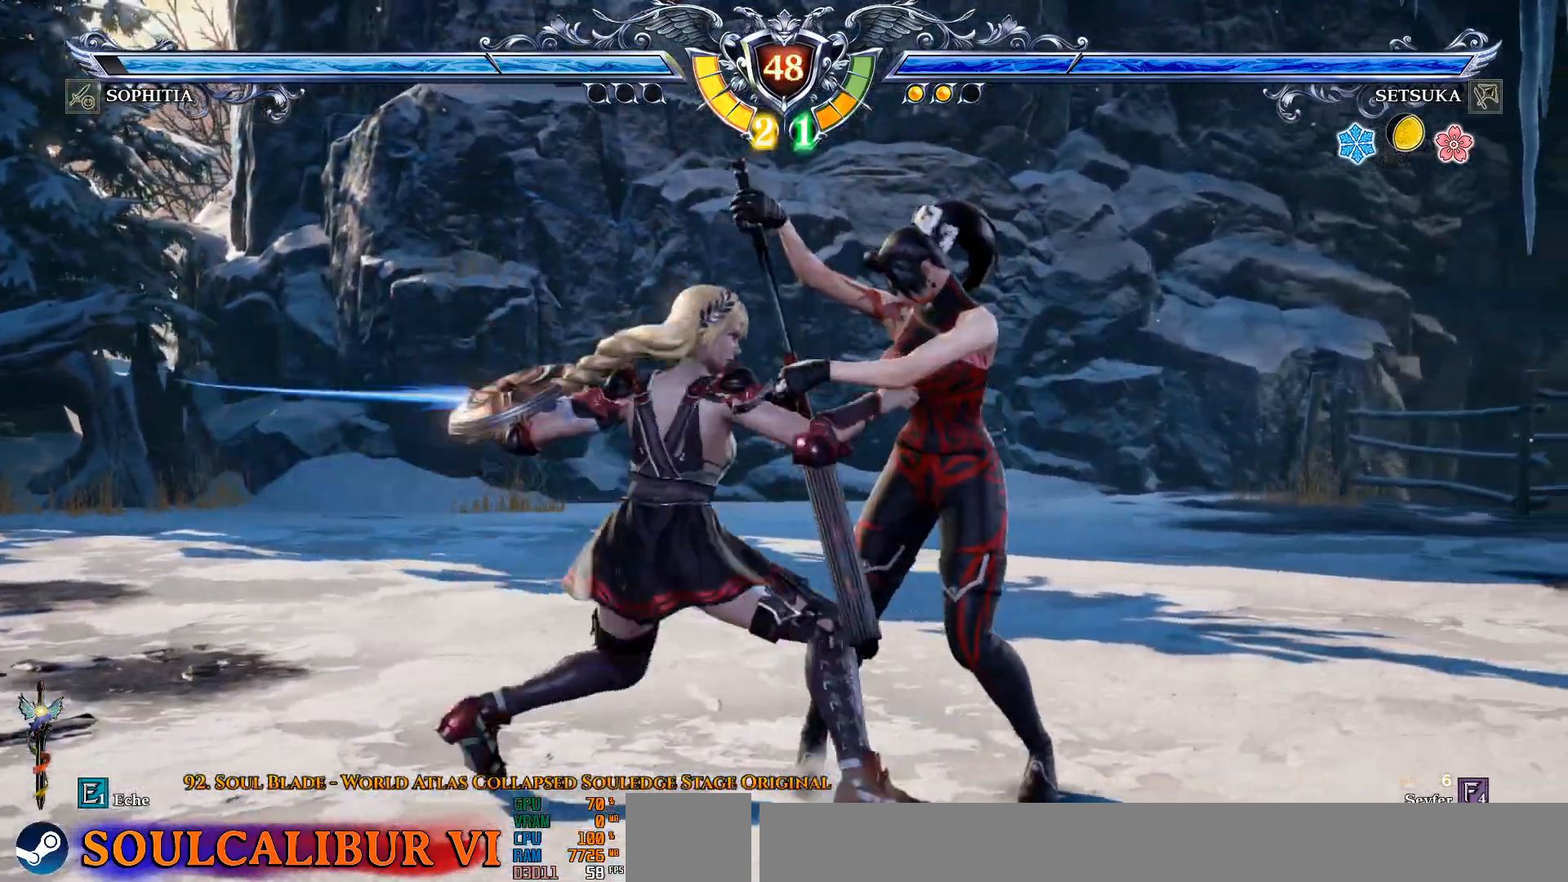
{"buttons": ["CROSS", "DPAD_DOWN"], "left_stick": "center", "right_stick": "center", "events": [[500, "DPAD_DOWN", "down"]]}
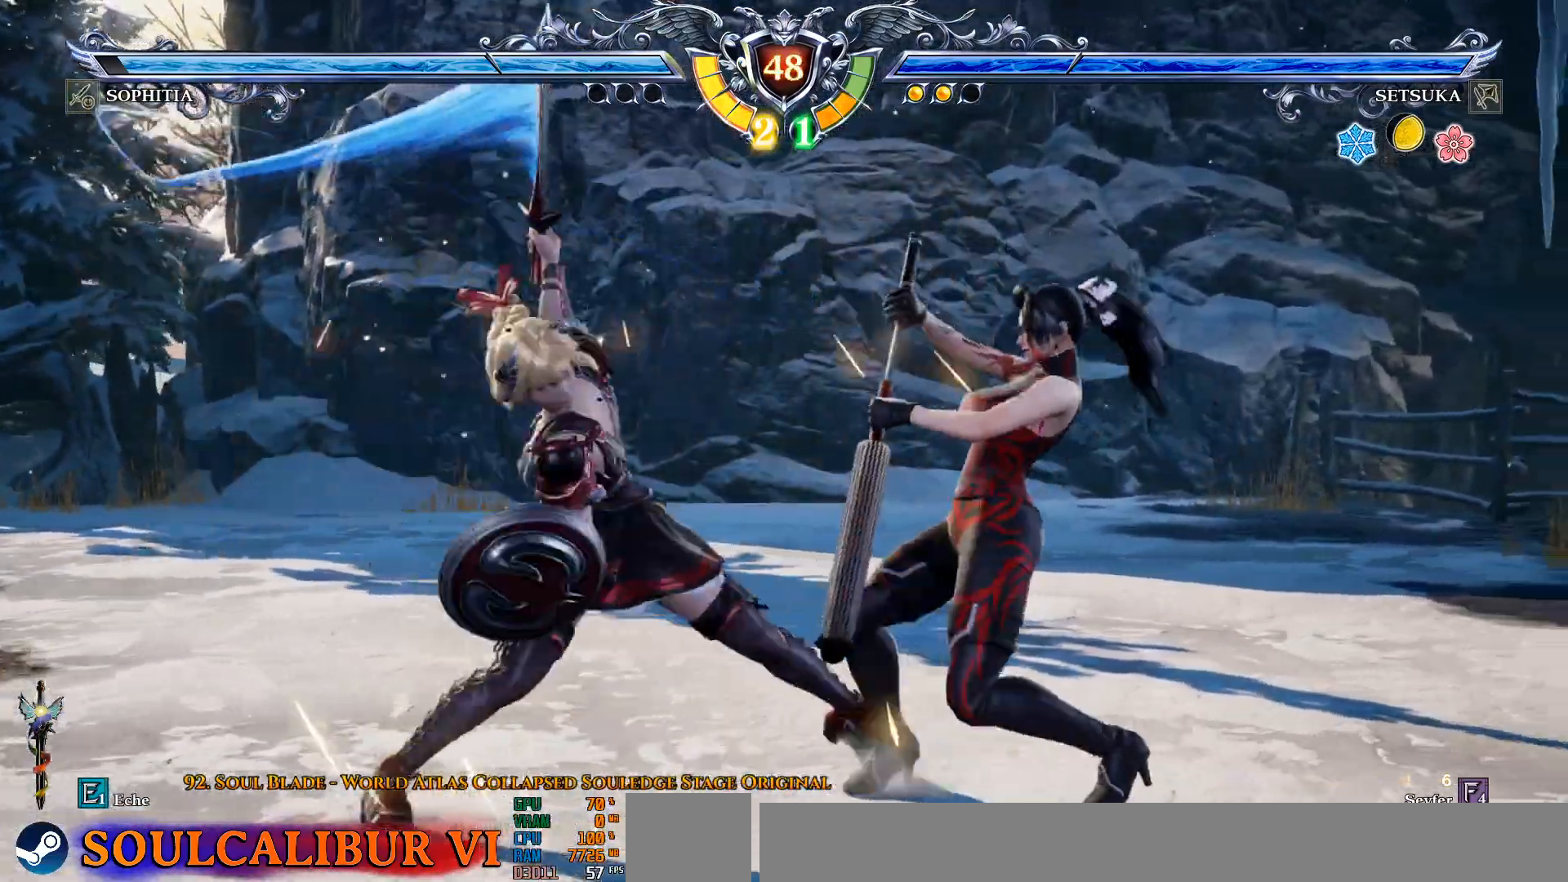
{"buttons": ["CROSS"], "left_stick": "center", "right_stick": "center", "events": [[433, "DPAD_DOWN", "up"]]}
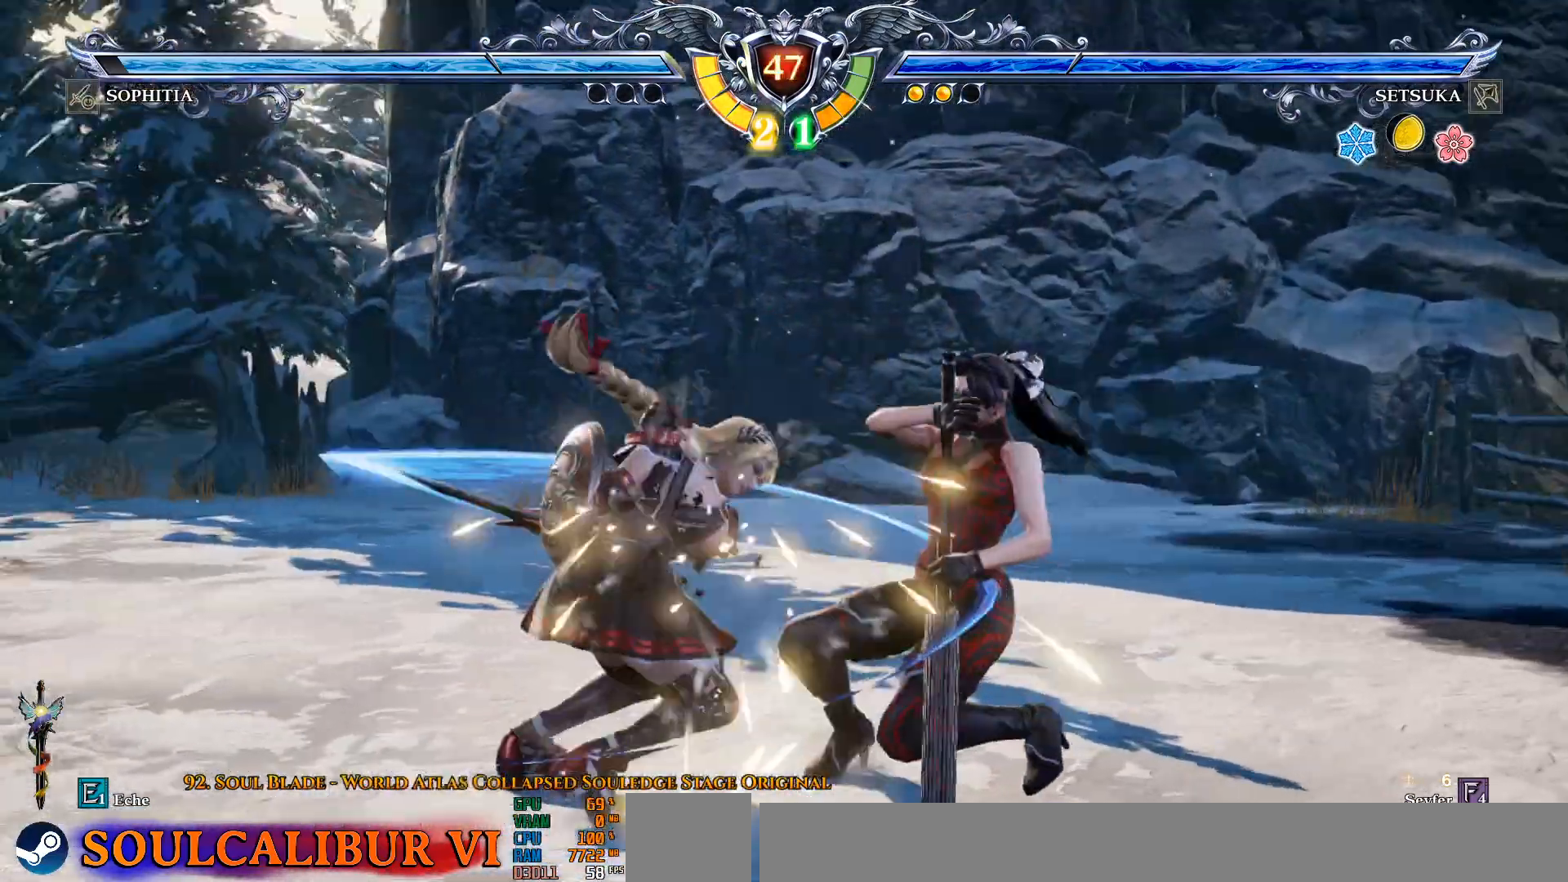
{"buttons": ["TRIANGLE", "DPAD_UP", "DPAD_LEFT"], "left_stick": "center", "right_stick": "center", "events": [[383, "CROSS", "up"], [383, "DPAD_UP", "down"], [417, "DPAD_LEFT", "down"], [417, "TRIANGLE", "down"]]}
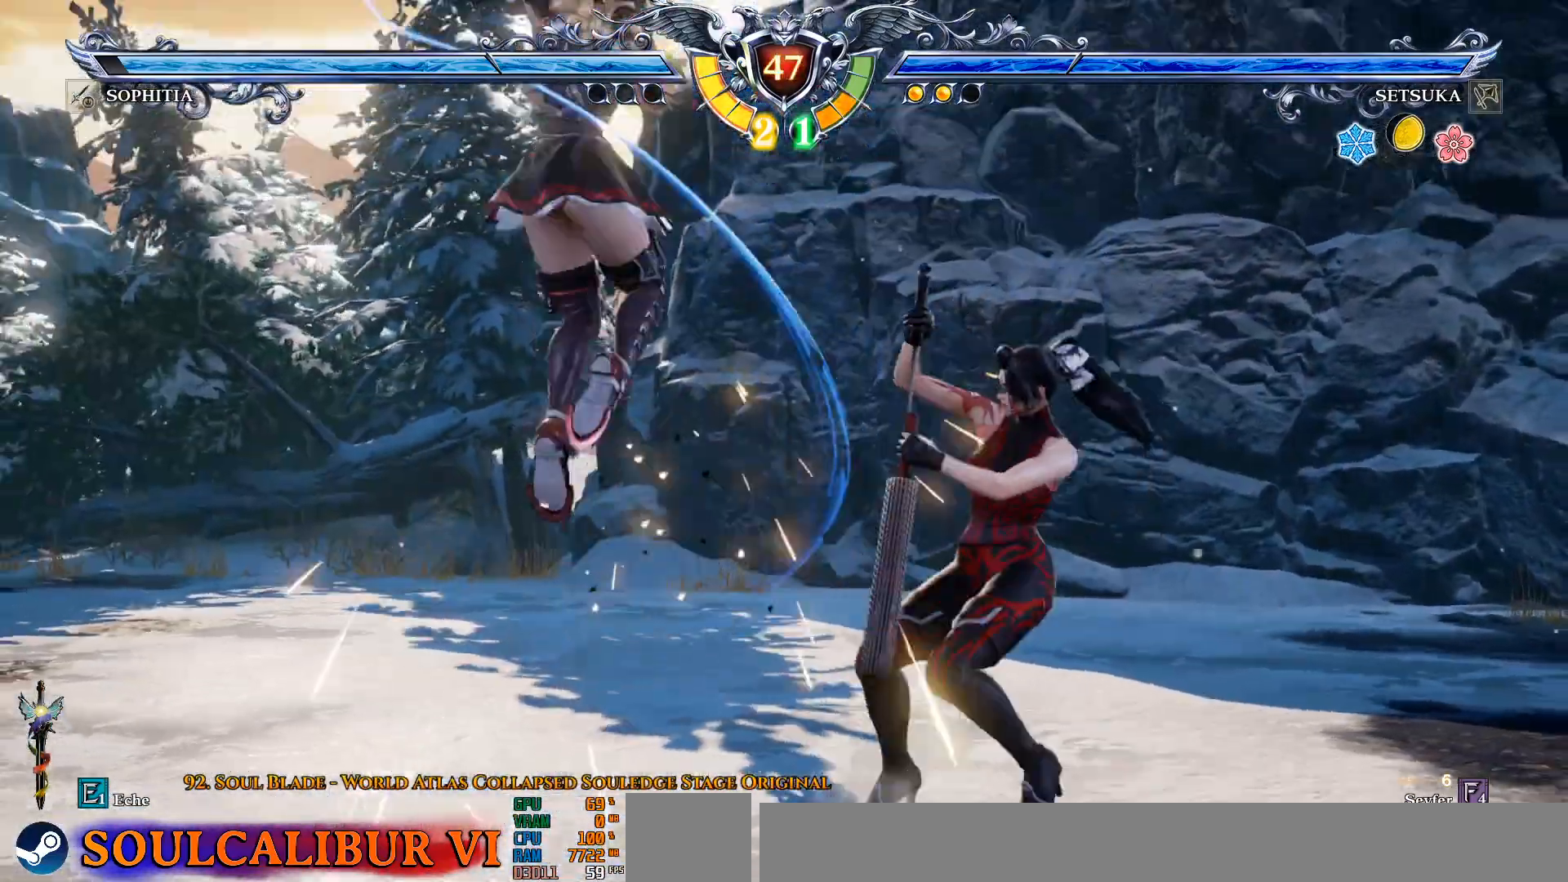
{"buttons": ["DPAD_UP"], "left_stick": "center", "right_stick": "center", "events": [[17, "TRIANGLE", "up"], [83, "TRIANGLE", "down"], [183, "TRIANGLE", "up"], [250, "TRIANGLE", "down"], [333, "TRIANGLE", "up"], [400, "CROSS", "down"], [500, "CROSS", "up"], [500, "DPAD_LEFT", "up"]]}
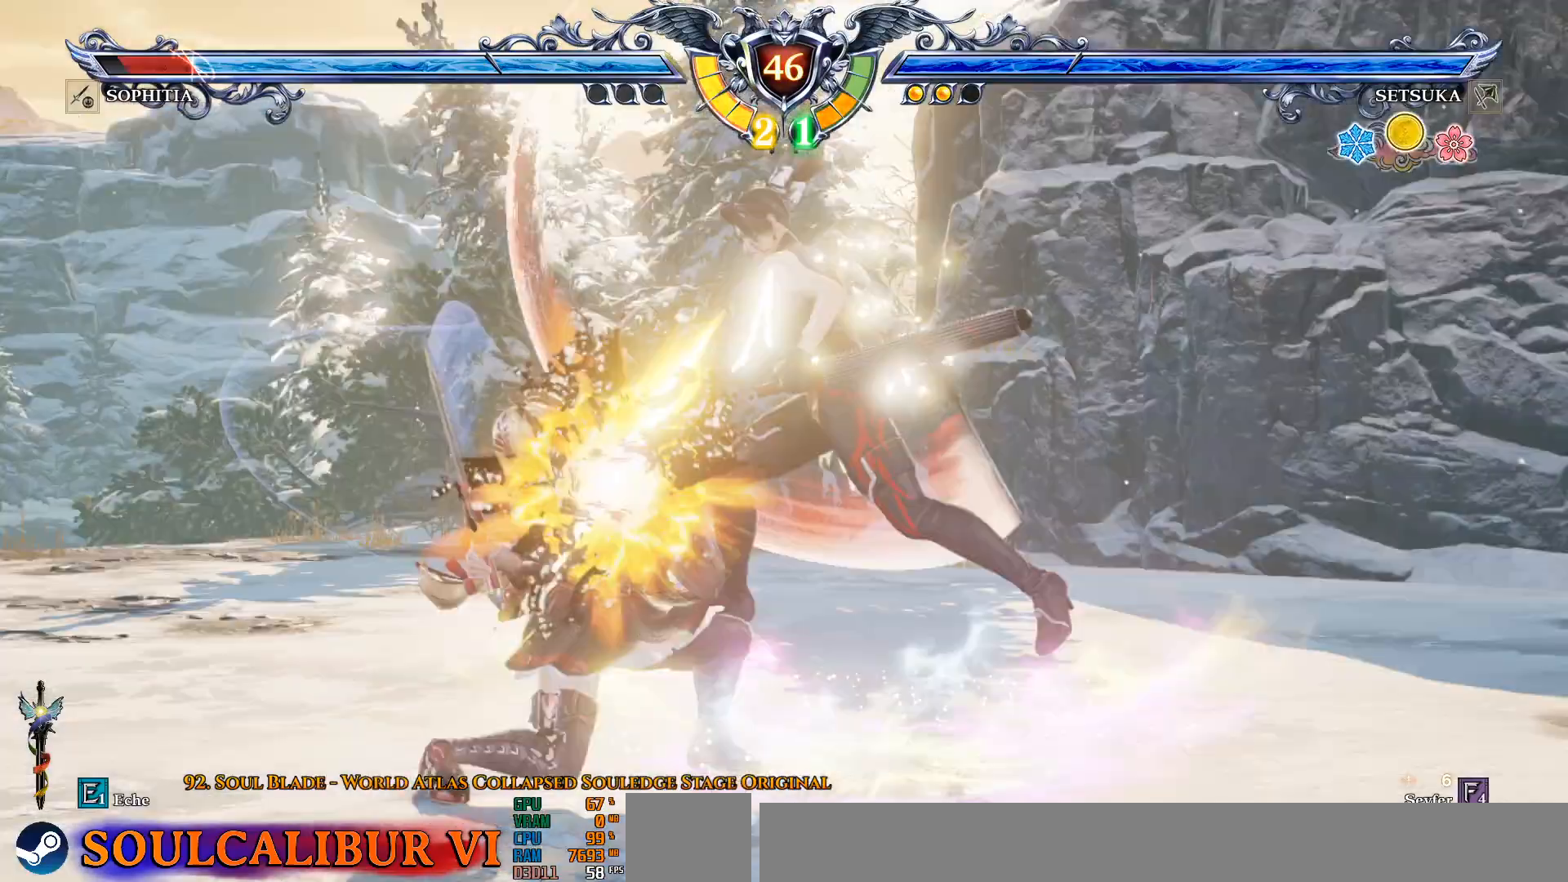
{"buttons": ["CIRCLE", "DPAD_LEFT"], "left_stick": "center", "right_stick": "center"}
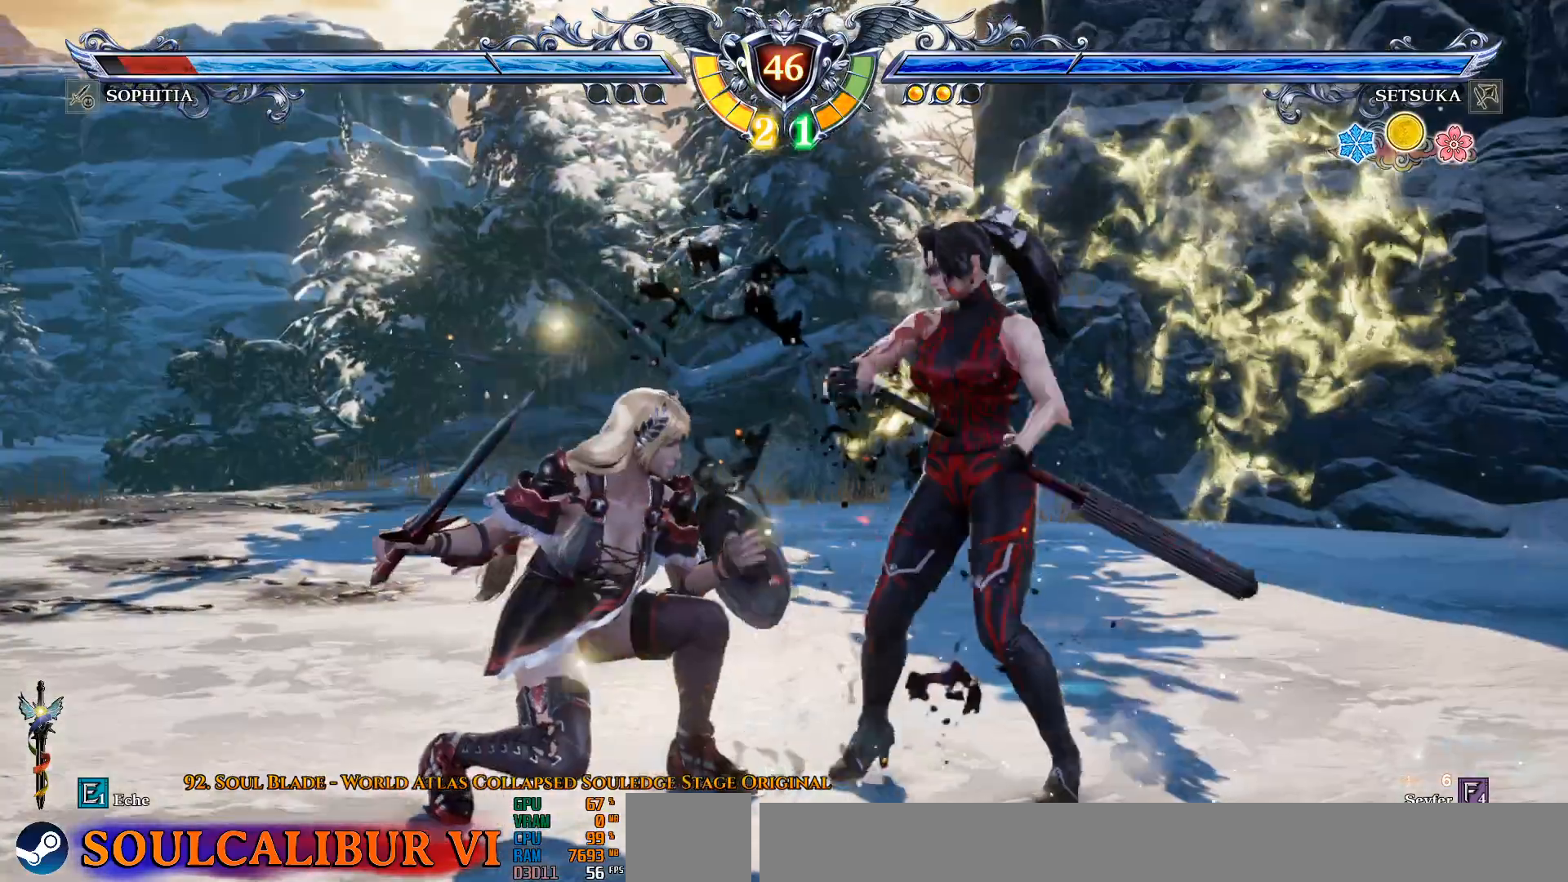
{"buttons": ["DPAD_UP"], "left_stick": "center", "right_stick": "center", "events": [[50, "CIRCLE", "up"], [183, "CROSS", "down"], [183, "DPAD_LEFT", "up"], [233, "CROSS", "up"], [233, "DPAD_UP", "down"]]}
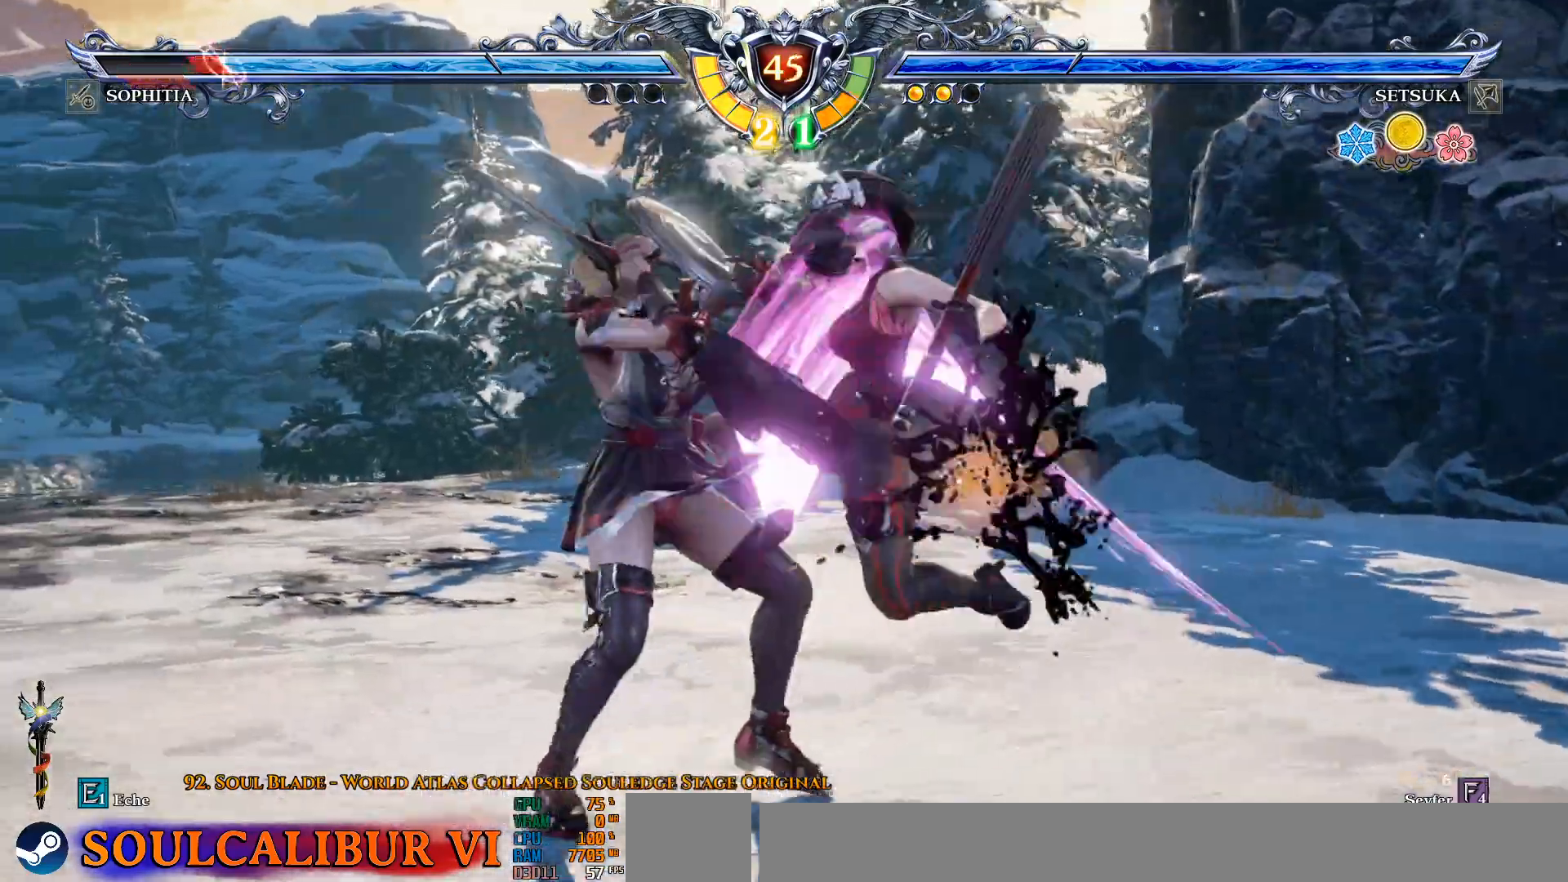
{"buttons": ["TRIANGLE", "DPAD_UP"], "left_stick": "center", "right_stick": "center", "events": [[467, "TRIANGLE", "down"]]}
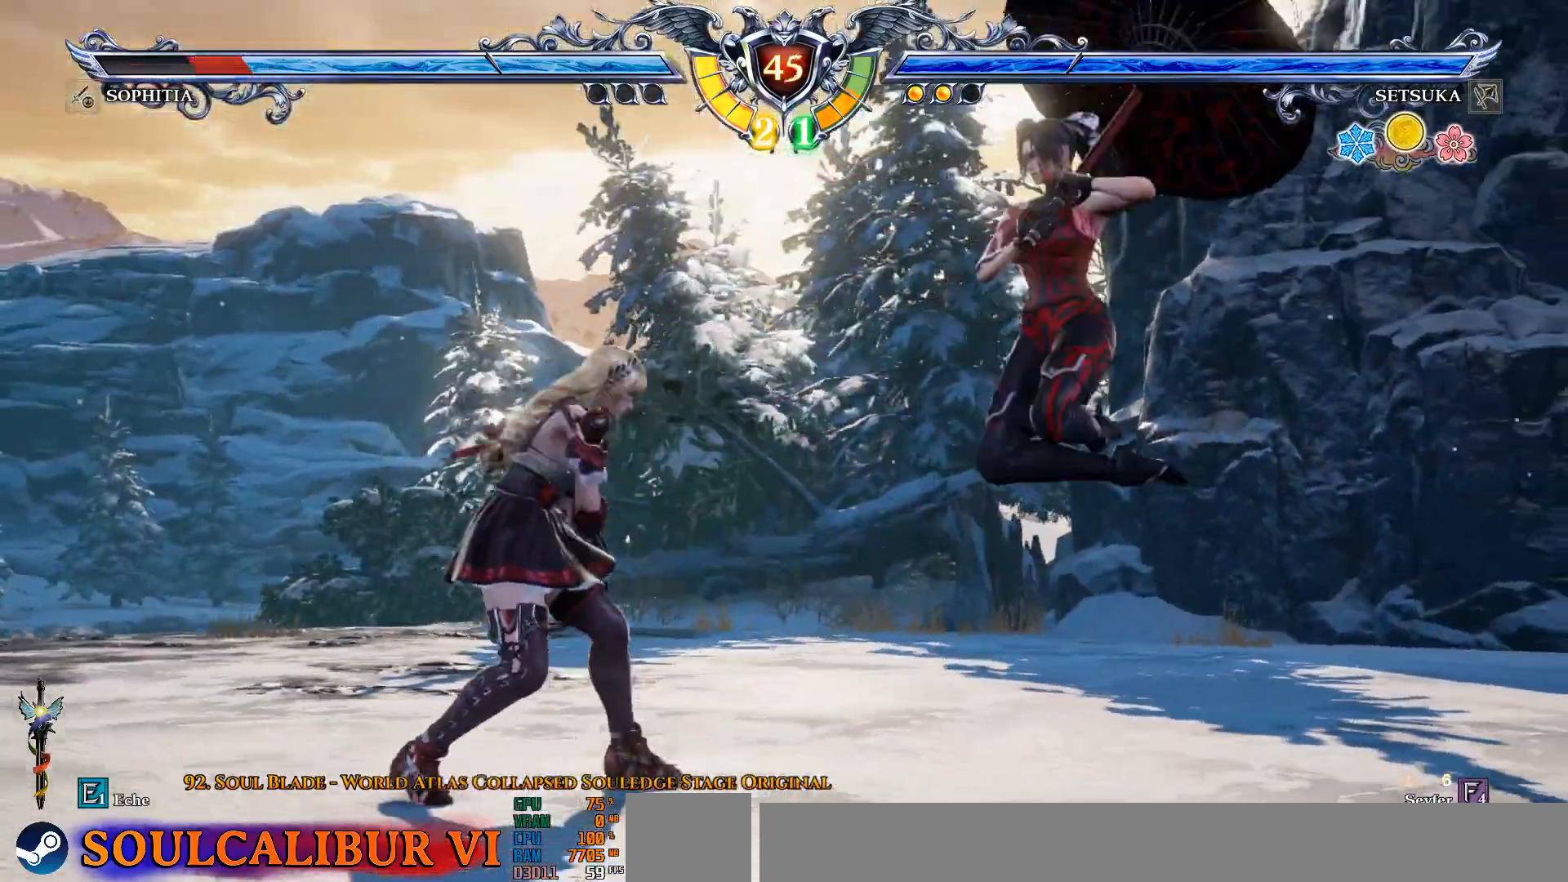
{"buttons": ["DPAD_UP"], "left_stick": "center", "right_stick": "center", "events": [[67, "TRIANGLE", "up"], [150, "TRIANGLE", "down"], [233, "TRIANGLE", "up"], [300, "TRIANGLE", "down"], [367, "TRIANGLE", "up"]]}
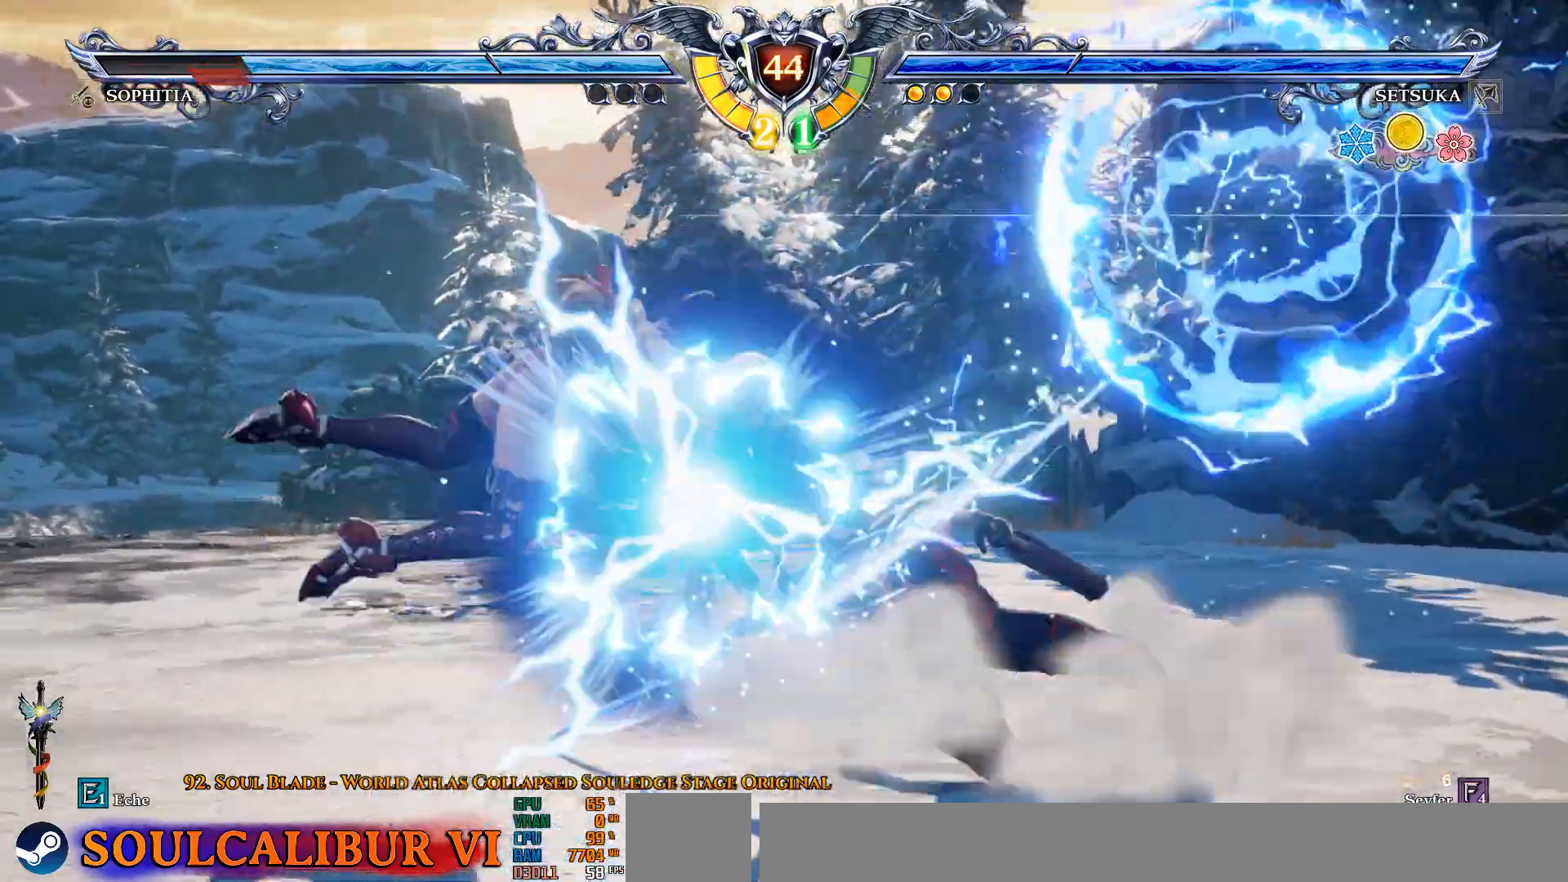
{"buttons": ["SQUARE", "DPAD_DOWN"], "left_stick": "center", "right_stick": "center", "events": [[167, "DPAD_DOWN", "down"], [200, "DPAD_LEFT", "down"], [200, "DPAD_UP", "up"], [250, "DPAD_DOWN", "up"], [333, "DPAD_LEFT", "up"], [433, "DPAD_DOWN", "down"], [433, "SQUARE", "down"]]}
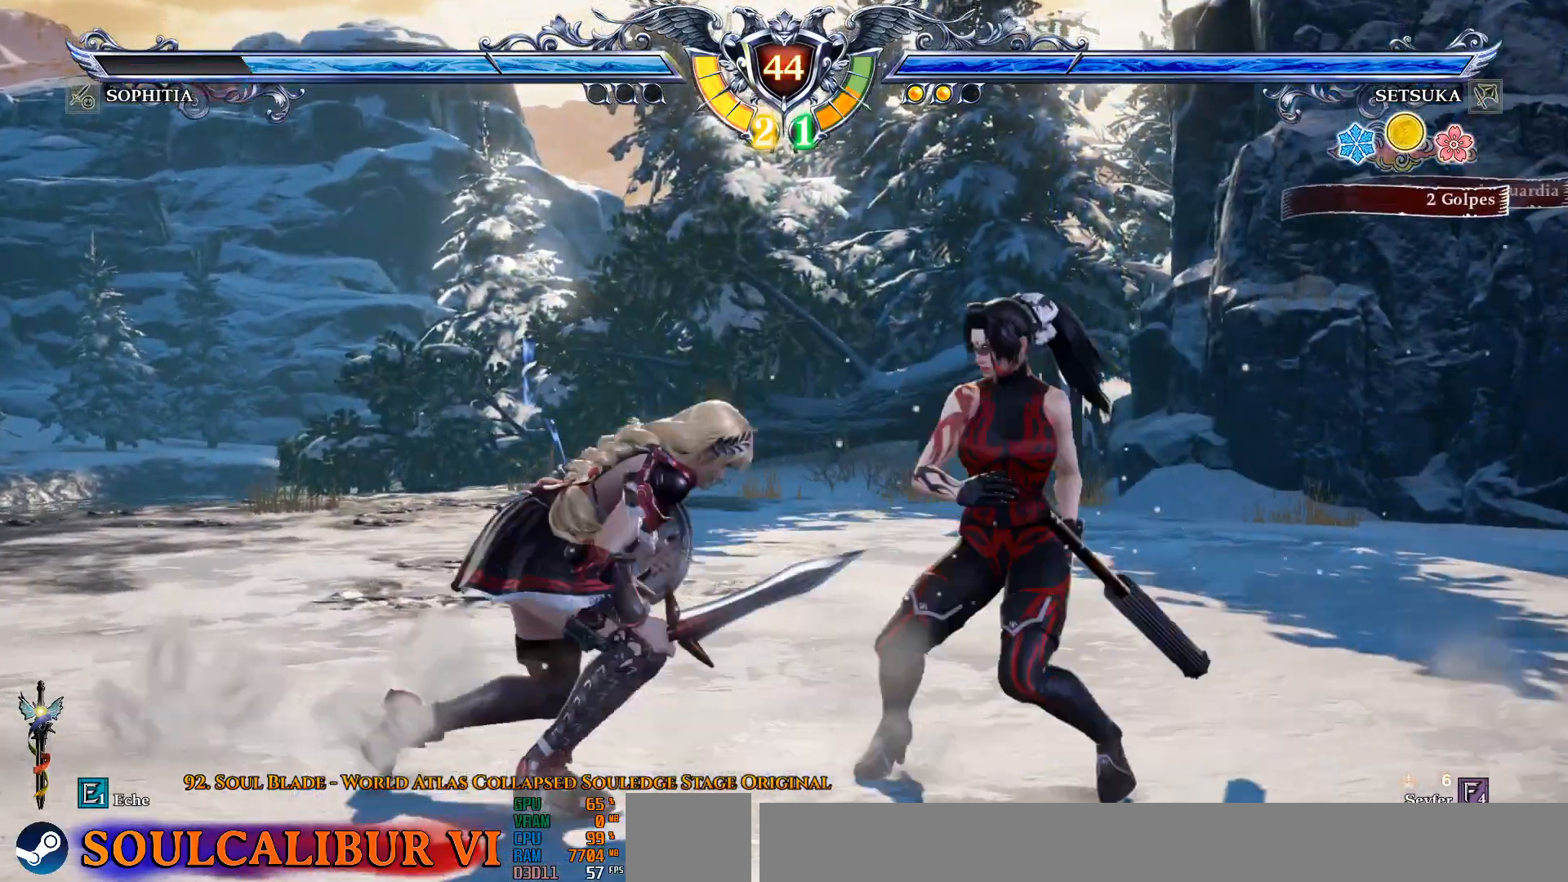
{"buttons": [], "left_stick": "center", "right_stick": "center", "events": [[50, "SQUARE", "up"], [67, "SQUARE", "down"], [267, "SQUARE", "up"], [450, "DPAD_DOWN", "up"]]}
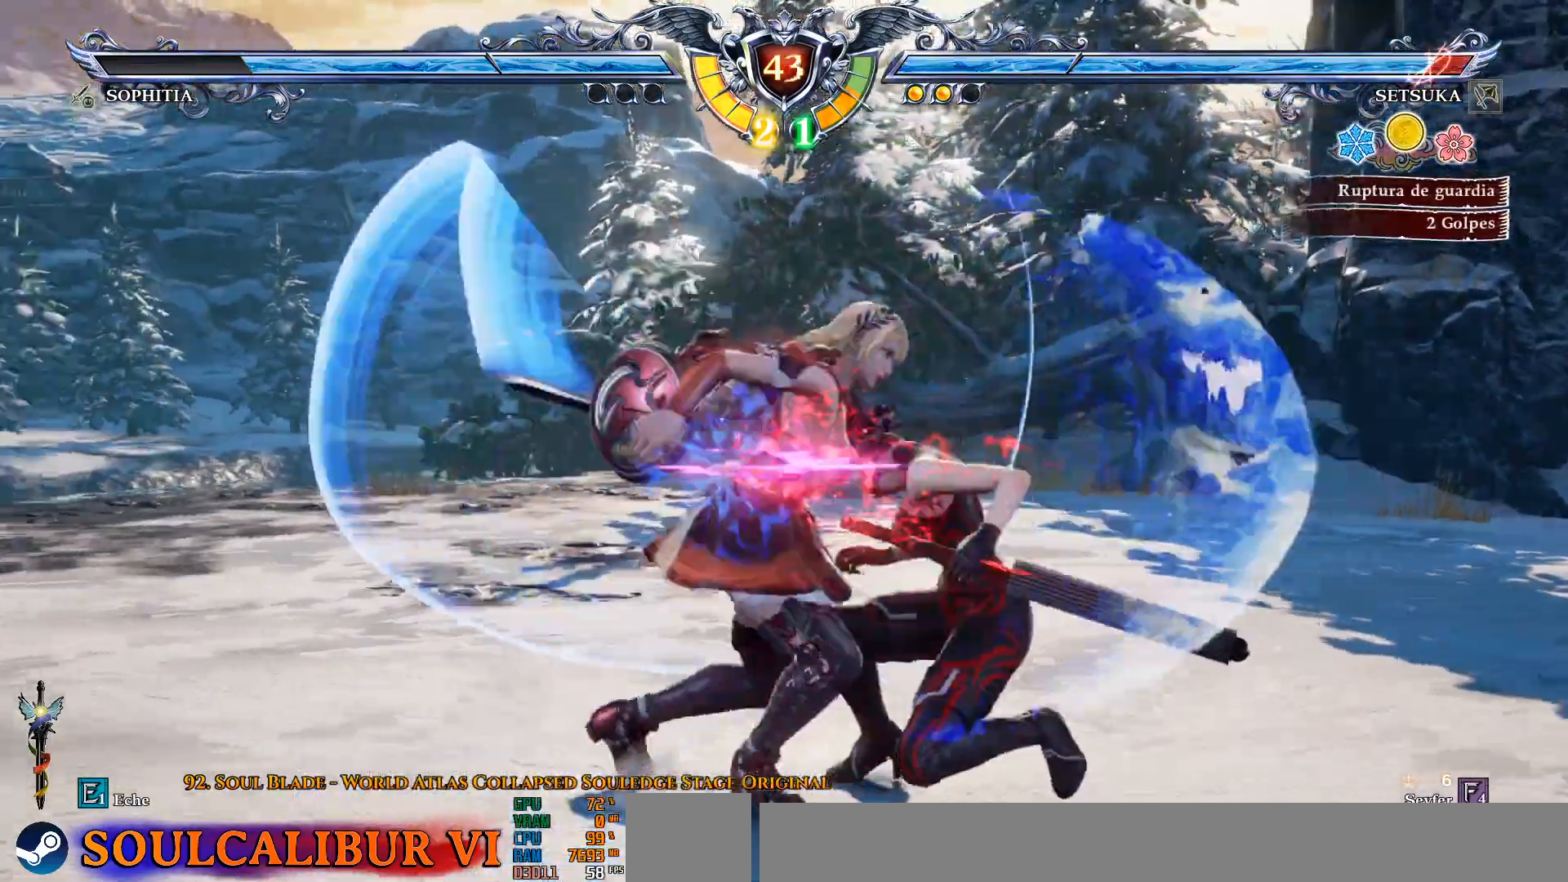
{"buttons": ["CROSS"], "left_stick": "center", "right_stick": "center", "events": [[117, "CROSS", "down"], [283, "CROSS", "up"], [500, "CROSS", "down"]]}